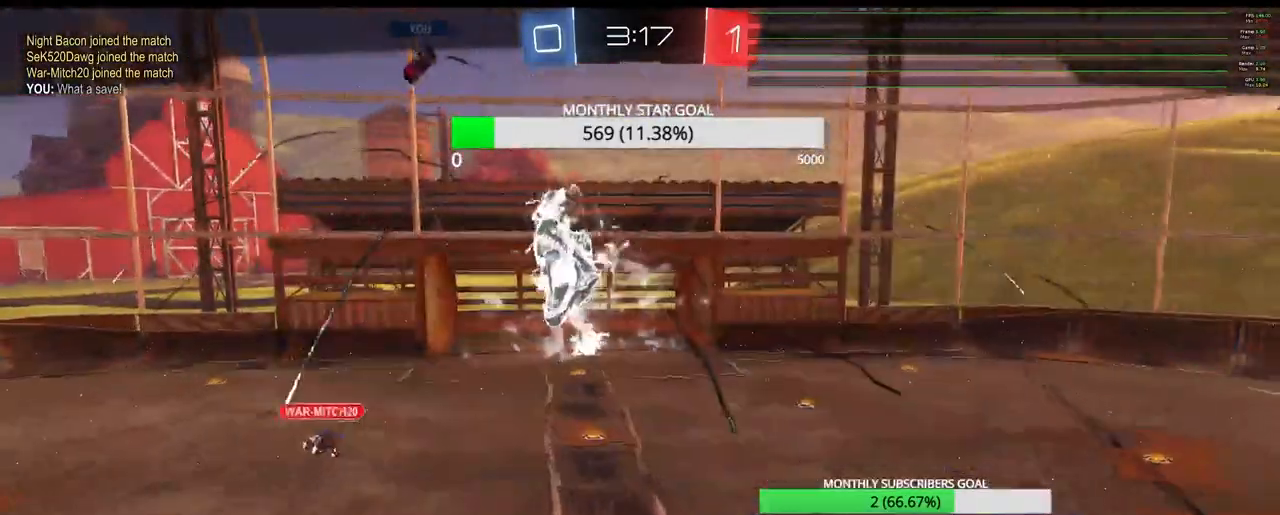
Gameplay with a controller (PlayStation layout); each line is a JSON object with the inputs held at the frame after it (dt_ms = milliseconds from this image to that frame). "events" lists button and stick changes between this image and that frame as [ms after this image, input, new state], when the widget could be followed in between.
{"dt_ms": 500, "buttons": [], "left_stick": "center", "right_stick": "center", "events": []}
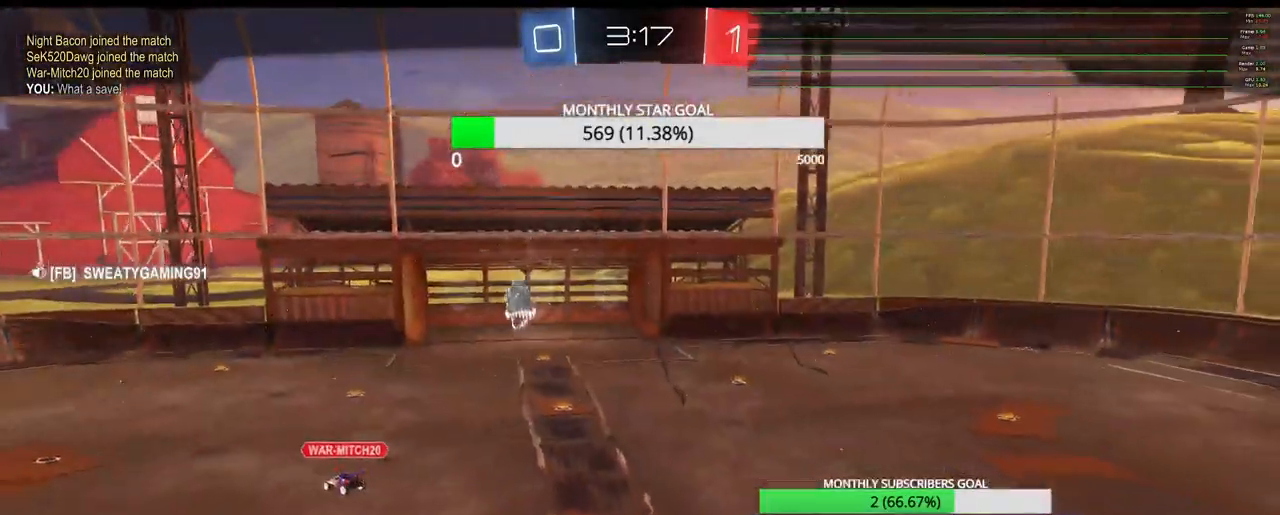
{"dt_ms": 500, "buttons": [], "left_stick": "center", "right_stick": "center", "events": []}
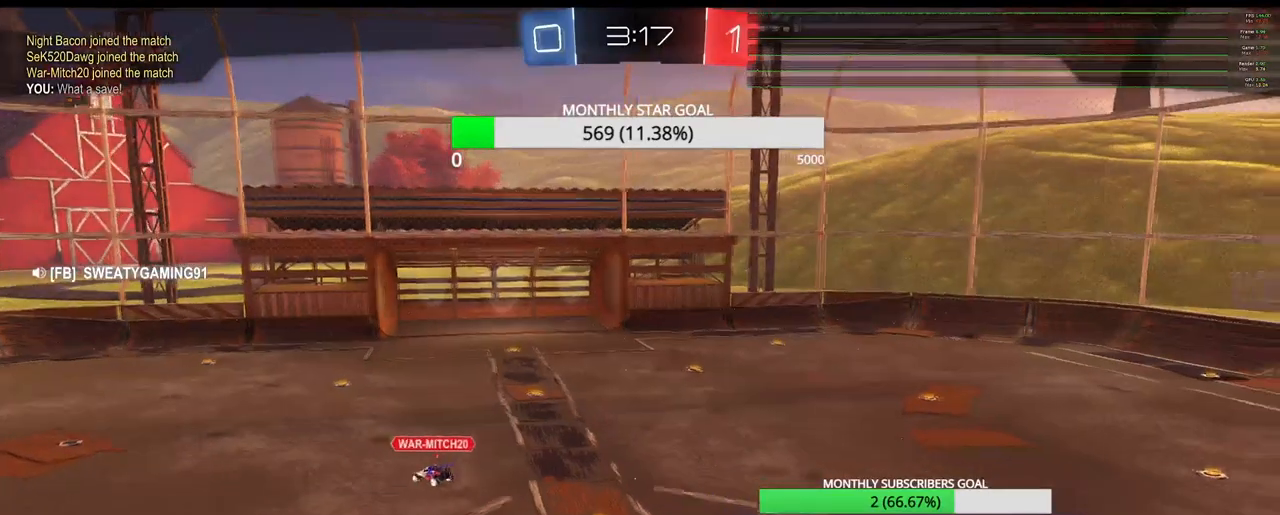
{"dt_ms": 500, "buttons": [], "left_stick": "center", "right_stick": "center", "events": []}
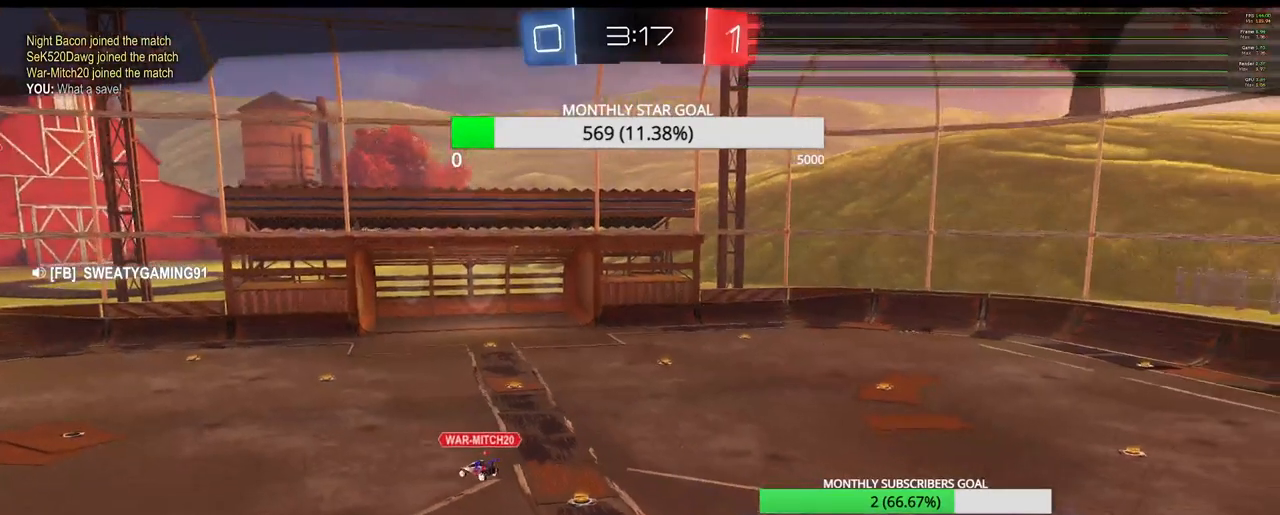
{"dt_ms": 500, "buttons": ["R2"], "left_stick": "center", "right_stick": "center", "events": [[500, "R2", "down"]]}
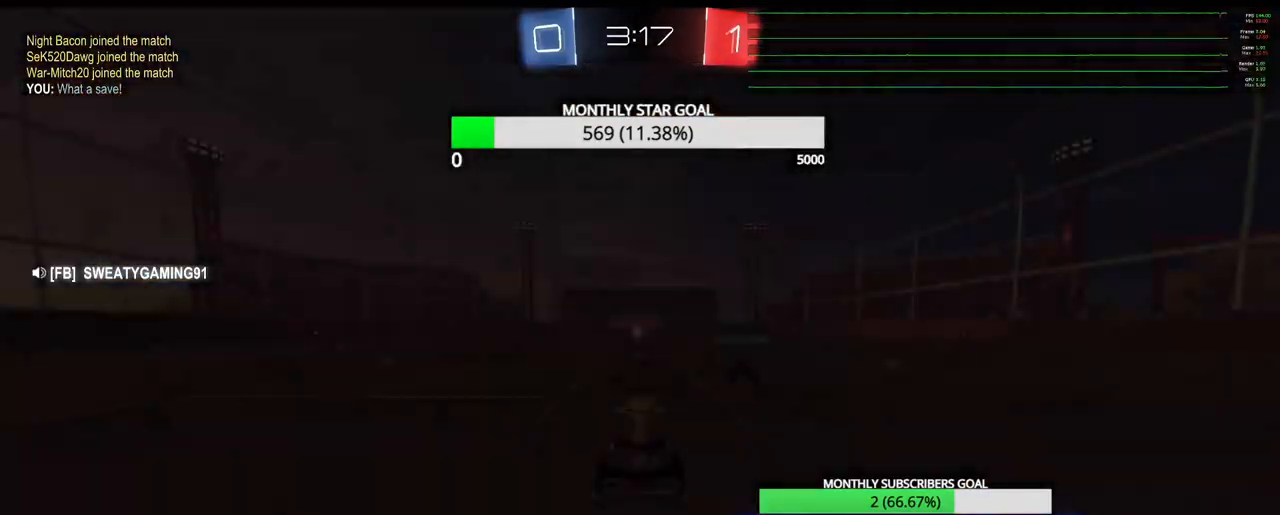
{"dt_ms": 500, "buttons": ["R2"], "left_stick": "center", "right_stick": "center", "events": []}
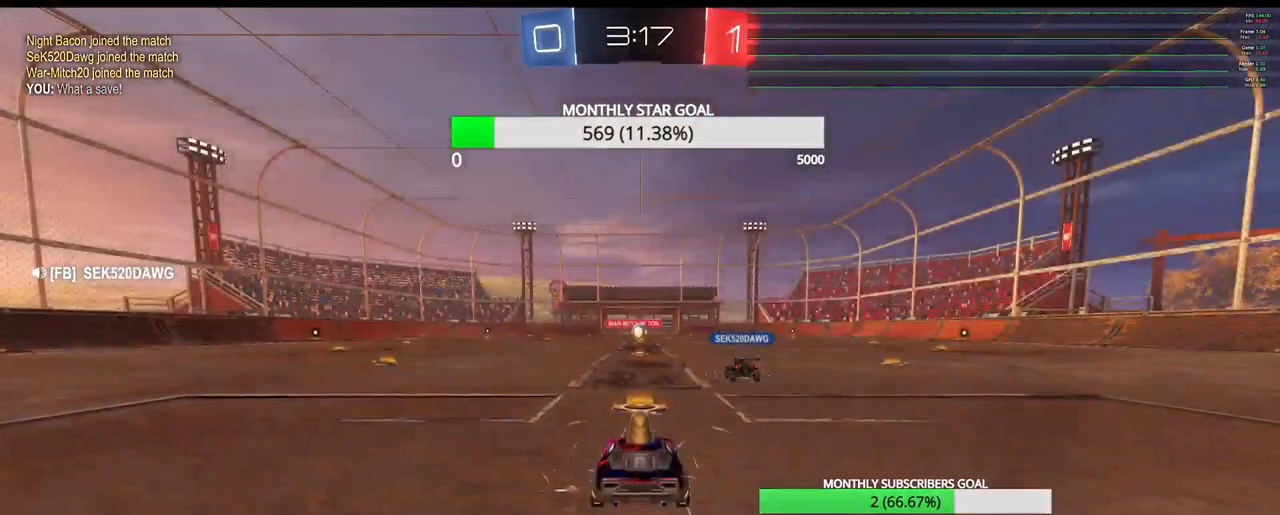
{"dt_ms": 500, "buttons": ["R2"], "left_stick": "center", "right_stick": "center", "events": []}
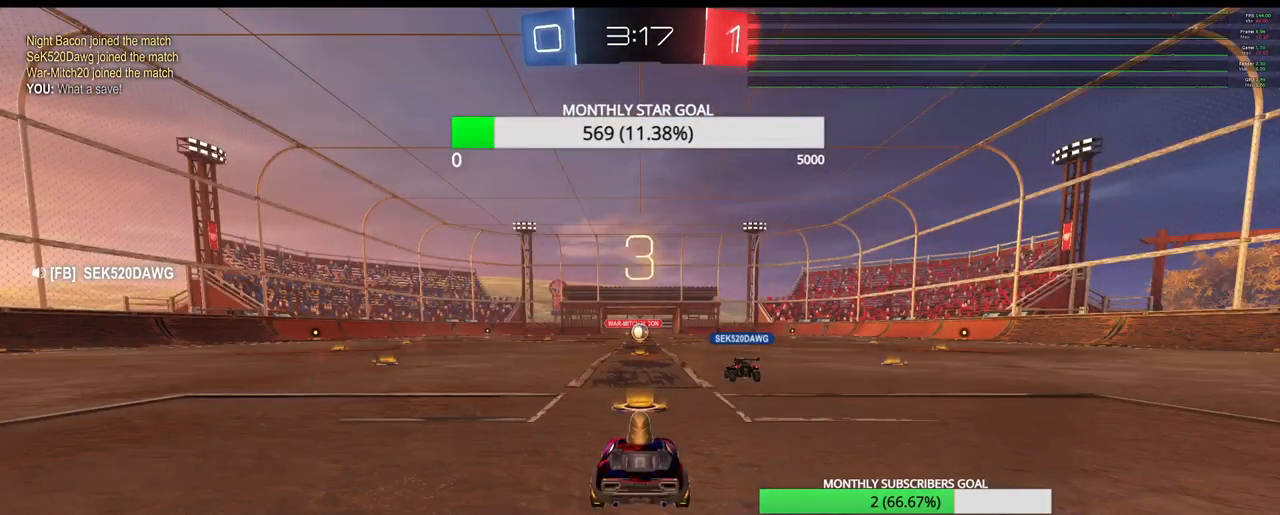
{"dt_ms": 500, "buttons": ["R2", "SELECT"], "left_stick": "center", "right_stick": "center", "events": [[183, "SELECT", "down"]]}
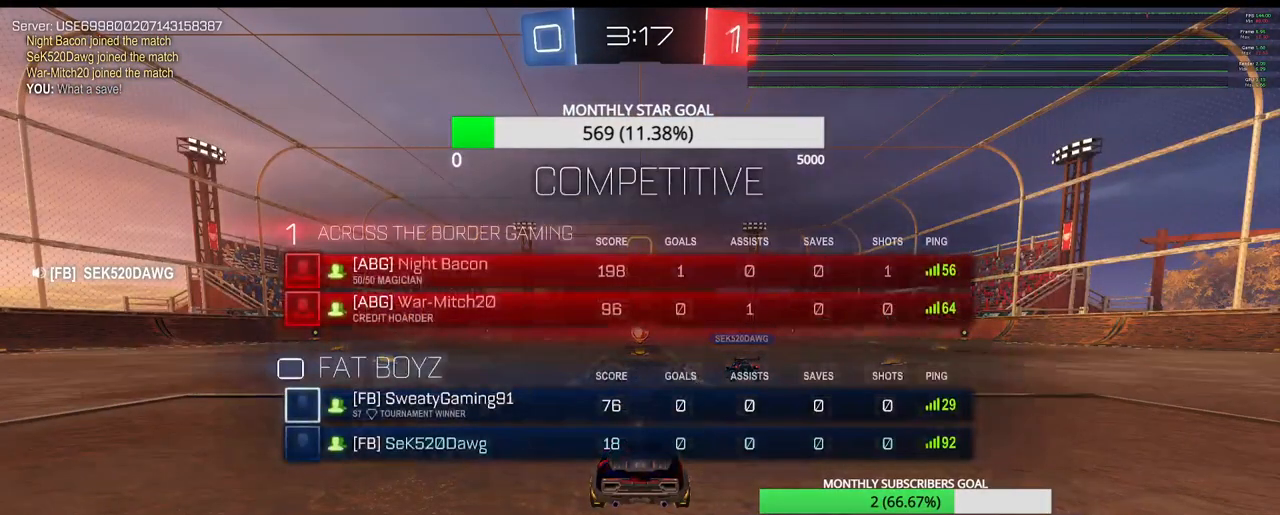
{"dt_ms": 500, "buttons": ["R2"], "left_stick": "center", "right_stick": "center", "events": [[100, "SELECT", "up"]]}
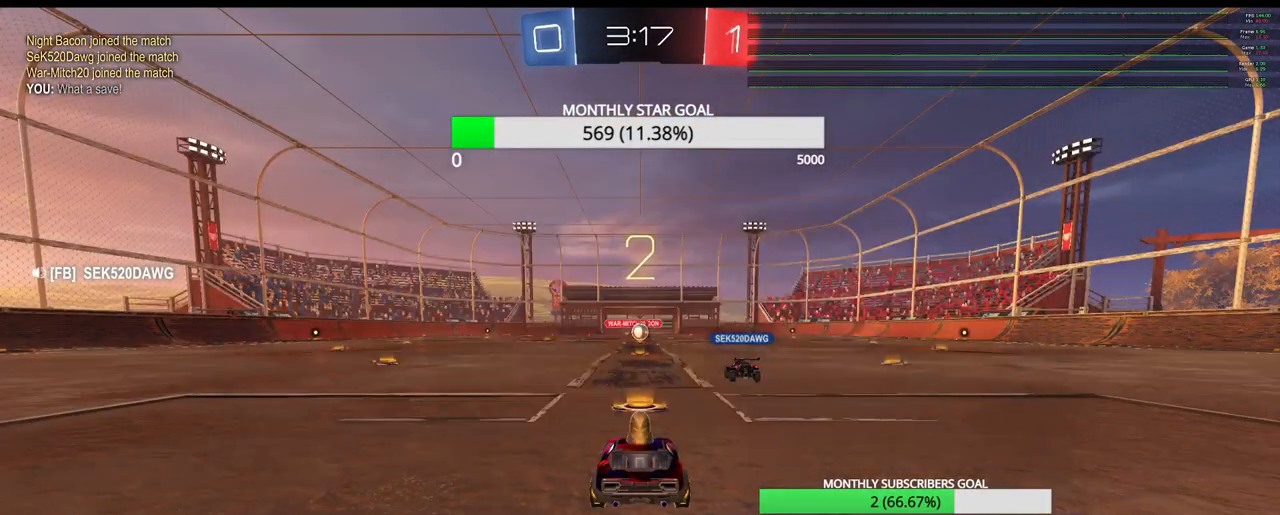
{"dt_ms": 500, "buttons": ["R2"], "left_stick": "center", "right_stick": "center", "events": []}
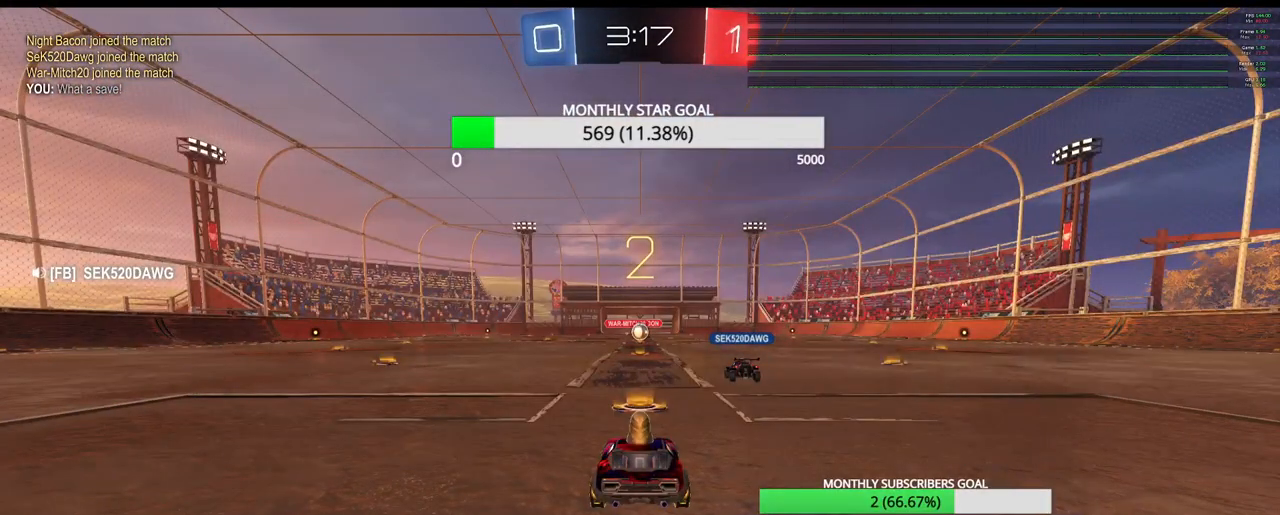
{"dt_ms": 500, "buttons": ["R2"], "left_stick": "center", "right_stick": "center", "events": []}
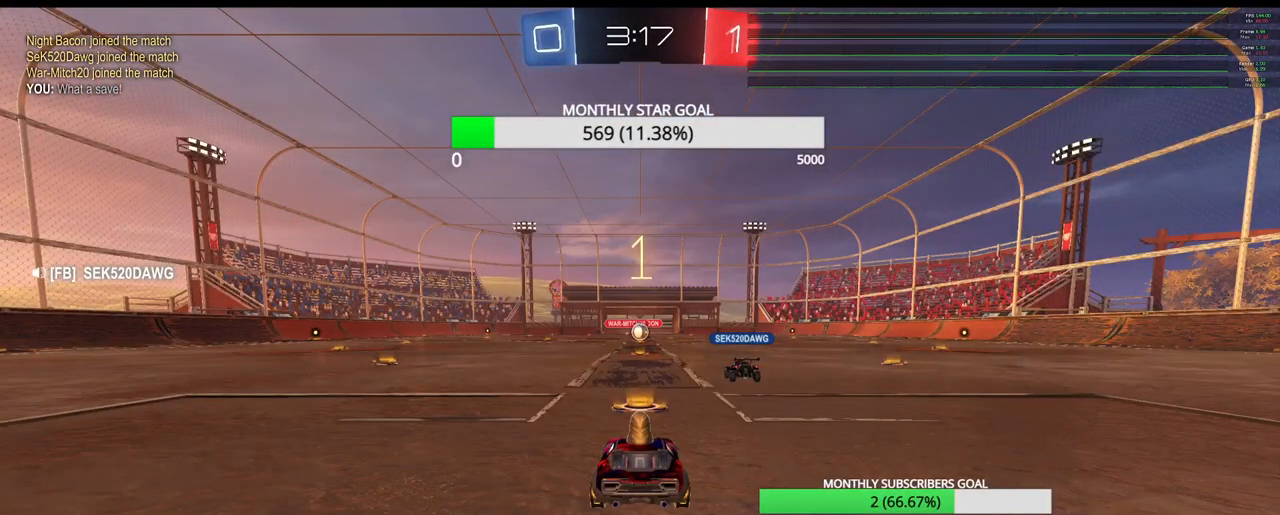
{"dt_ms": 500, "buttons": ["R2"], "left_stick": "center", "right_stick": "center", "events": []}
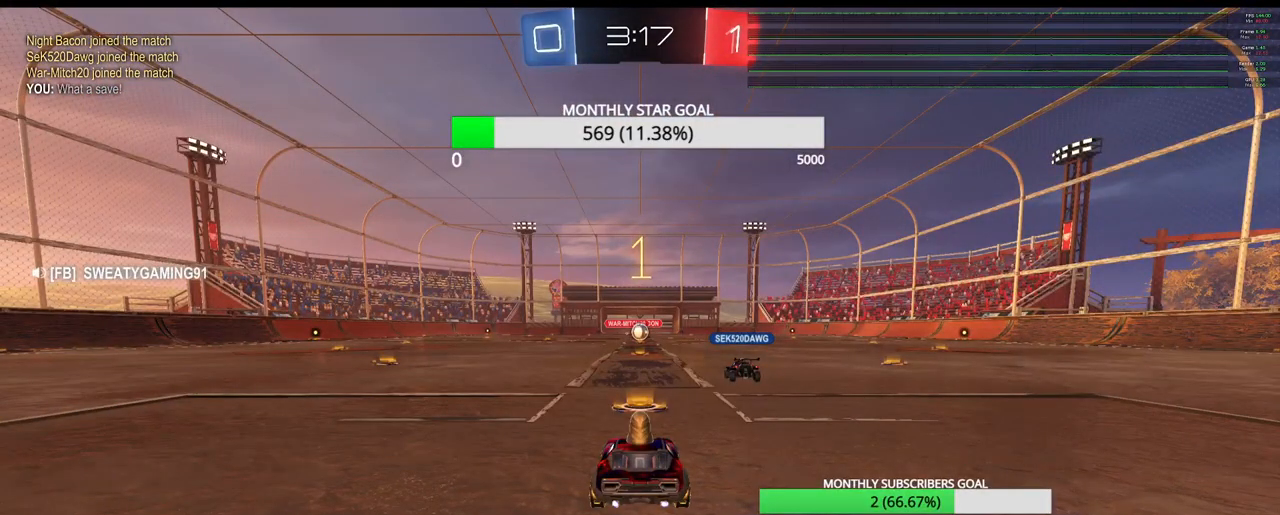
{"dt_ms": 500, "buttons": ["R2"], "left_stick": "center", "right_stick": "center", "events": []}
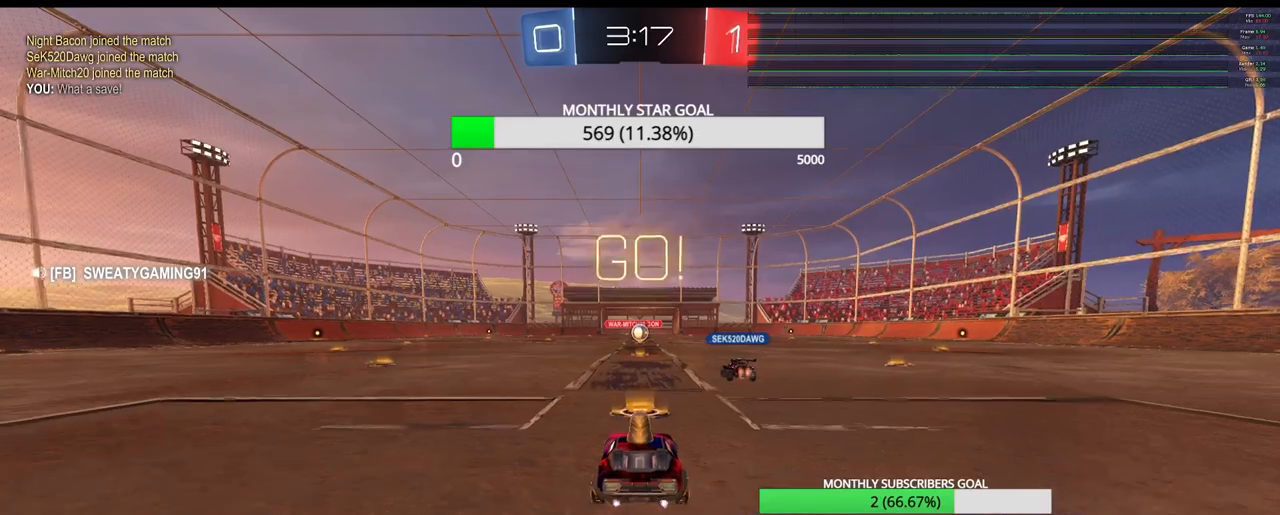
{"dt_ms": 500, "buttons": ["L2"], "left_stick": "center", "right_stick": "center", "events": [[233, "L2", "down"], [250, "R2", "up"]]}
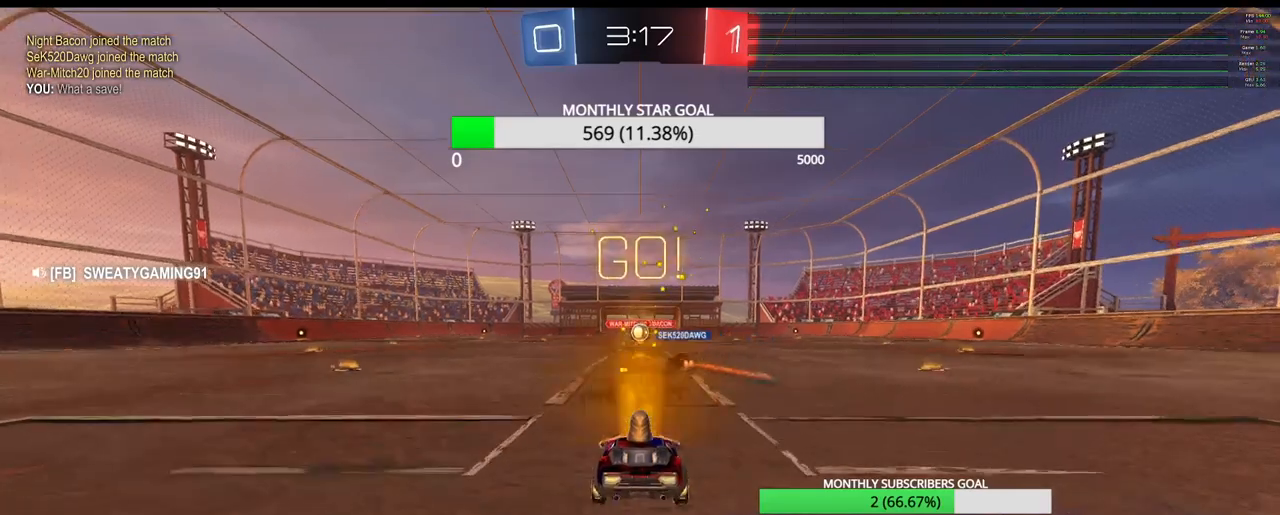
{"dt_ms": 500, "buttons": ["L2"], "left_stick": "center", "right_stick": "center", "events": []}
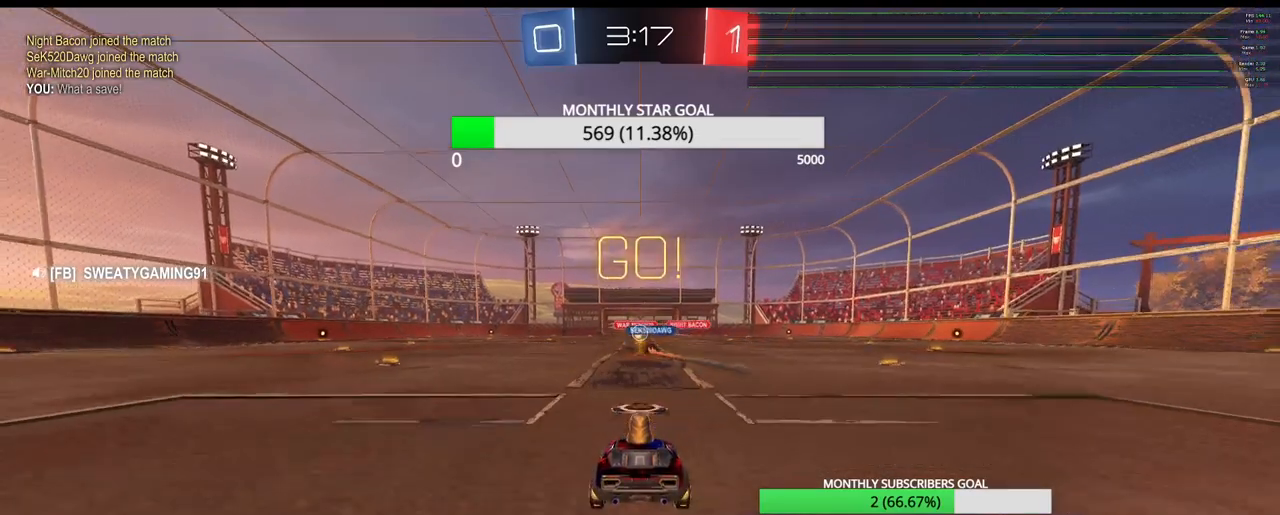
{"dt_ms": 500, "buttons": ["L2"], "left_stick": "center", "right_stick": "center", "events": []}
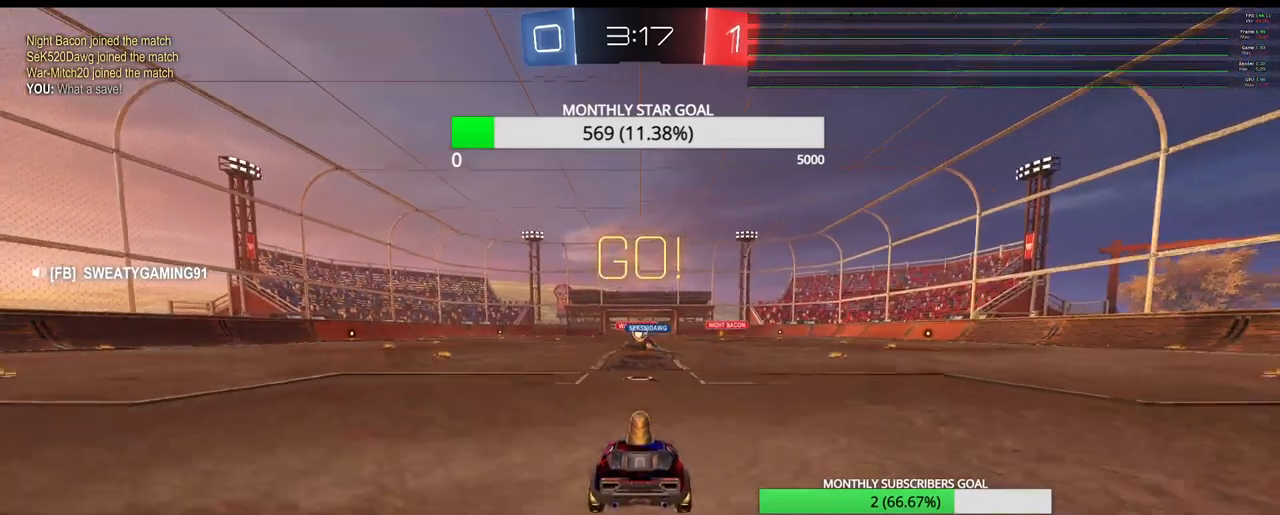
{"dt_ms": 500, "buttons": ["R2"], "left_stick": "center", "right_stick": "center", "events": [[167, "R2", "down"], [183, "L2", "up"]]}
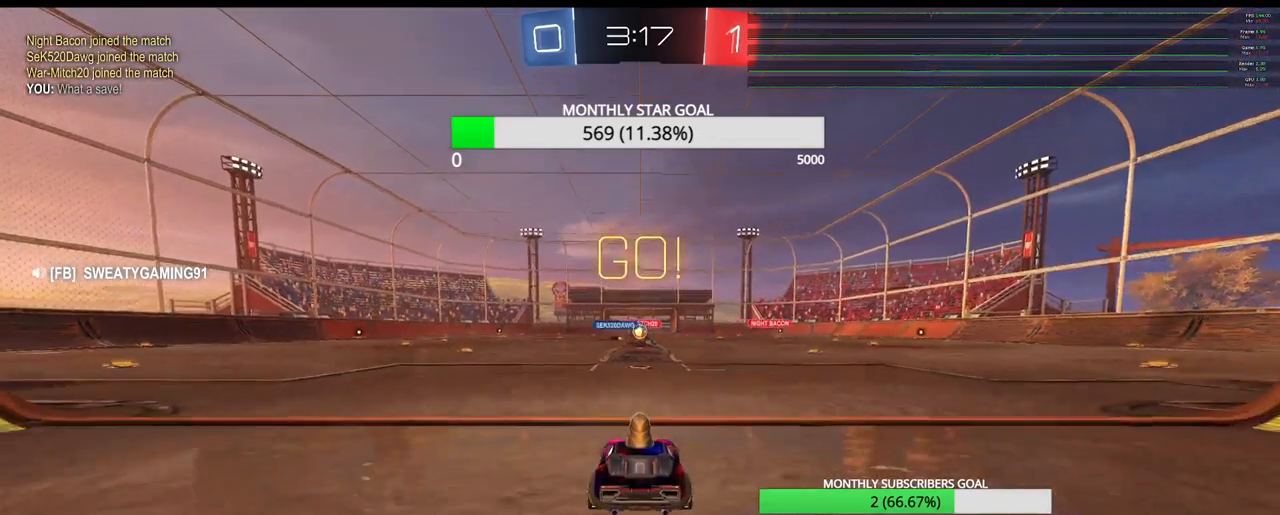
{"dt_ms": 500, "buttons": ["R1", "R2"], "left_stick": "up-right", "right_stick": "center", "events": [[150, "R1", "down"], [433, "left_stick", "up-right"]]}
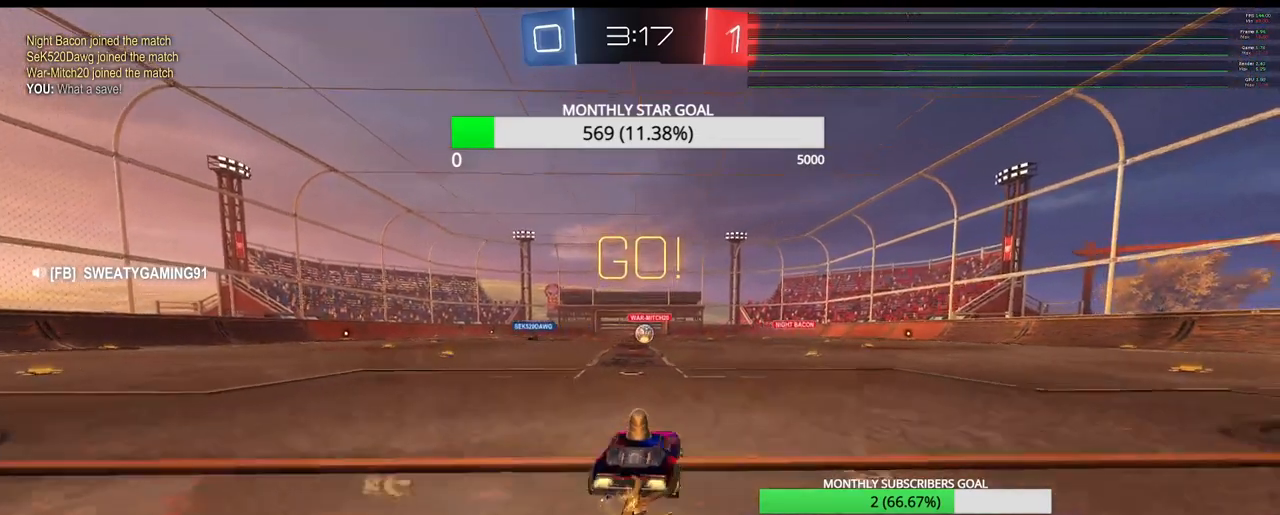
{"dt_ms": 500, "buttons": ["R1", "R2"], "left_stick": "center", "right_stick": "center", "events": [[183, "left_stick", "center"], [367, "left_stick", "left"], [500, "left_stick", "center"]]}
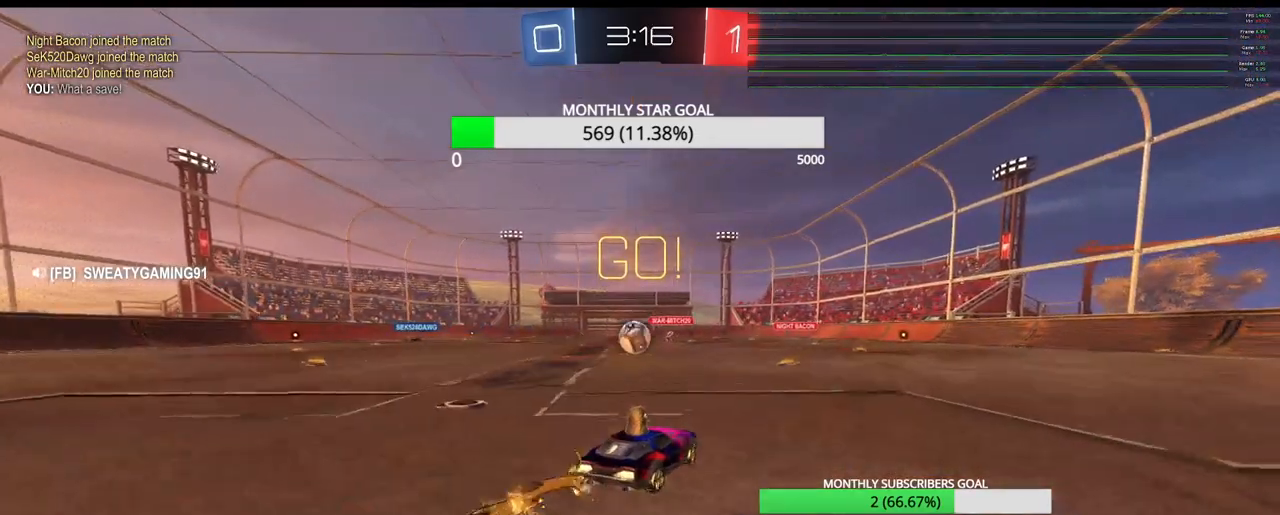
{"dt_ms": 500, "buttons": ["L3"], "left_stick": "up-left", "right_stick": "center", "events": [[67, "left_stick", "left"], [183, "left_stick", "center"], [300, "left_stick", "up-left"], [350, "L3", "down"], [417, "CROSS", "down"], [433, "R1", "up"], [483, "CROSS", "up"], [483, "R2", "up"]]}
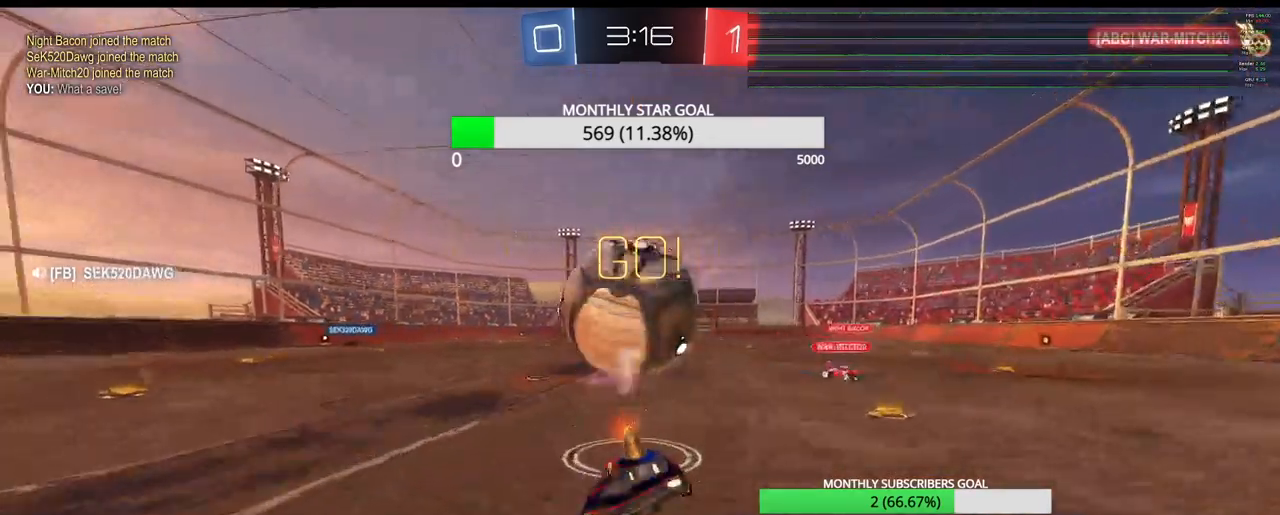
{"dt_ms": 500, "buttons": ["TRIANGLE", "R2"], "left_stick": "center", "right_stick": "center", "events": [[33, "CROSS", "down"], [100, "L3", "up"], [133, "left_stick", "center"], [233, "CROSS", "up"], [333, "R2", "down"], [483, "TRIANGLE", "down"]]}
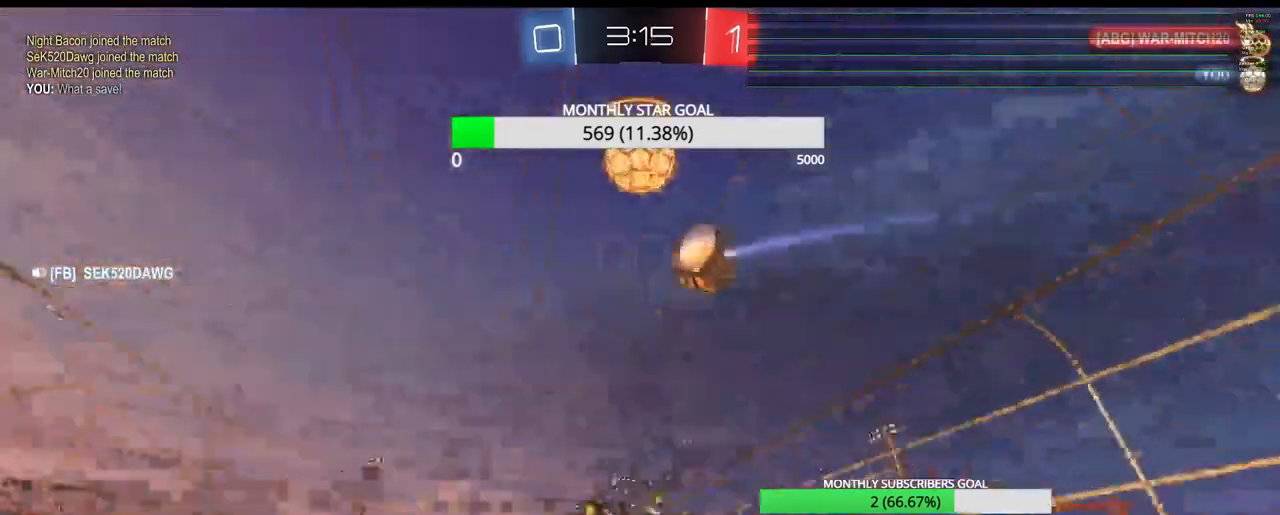
{"dt_ms": 1000, "buttons": ["R1", "R2"], "left_stick": "left", "right_stick": "center"}
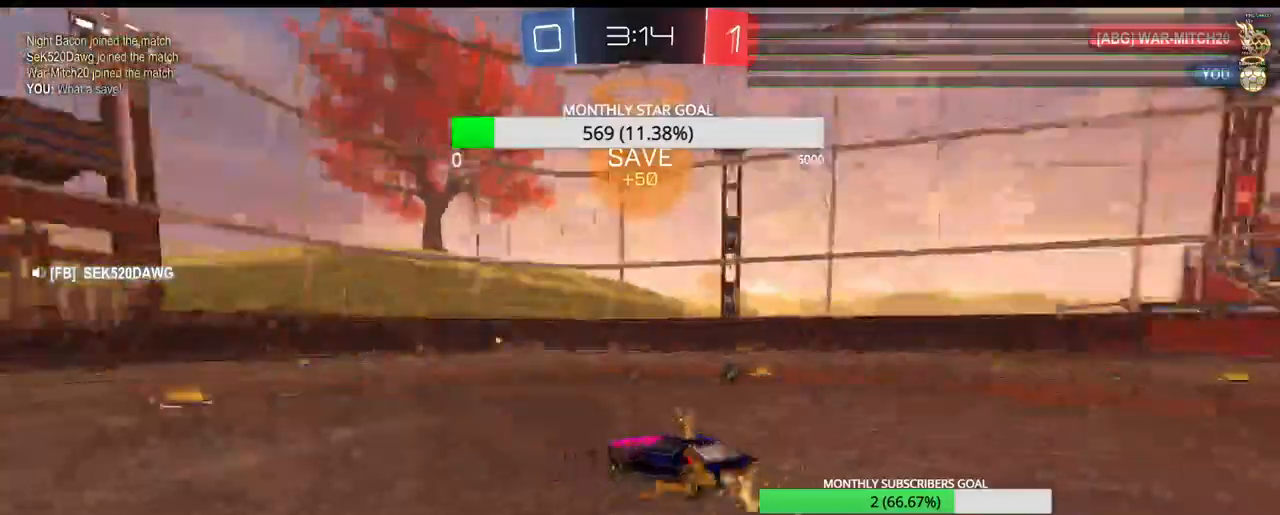
{"dt_ms": 500, "buttons": ["R1", "R2"], "left_stick": "up", "right_stick": "center", "events": [[67, "left_stick", "center"], [183, "left_stick", "up-right"], [450, "left_stick", "up"]]}
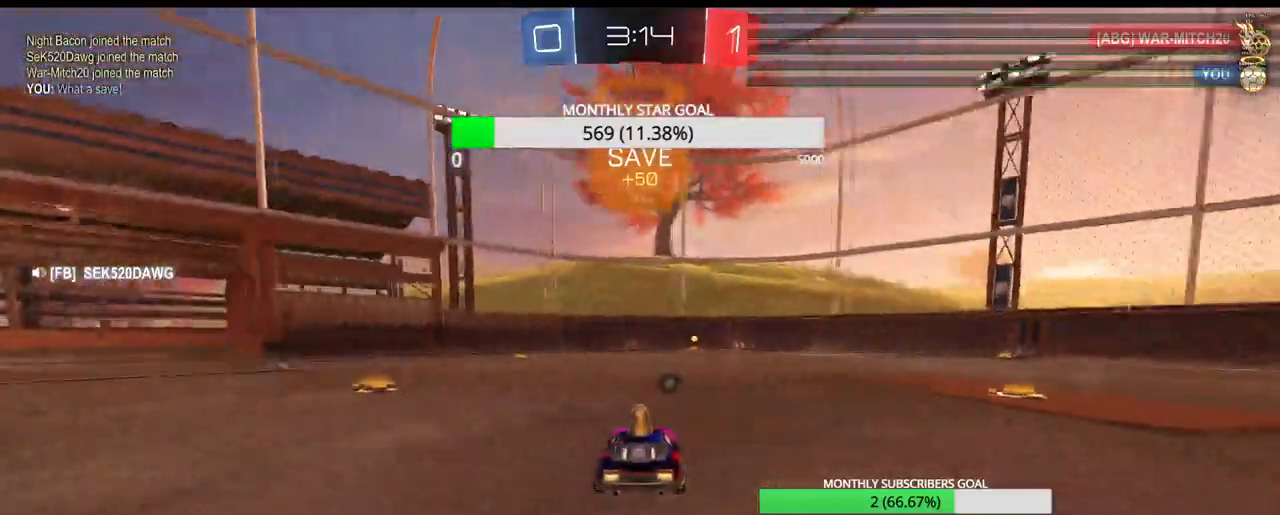
{"dt_ms": 1000, "buttons": ["R2"], "left_stick": "center", "right_stick": "center"}
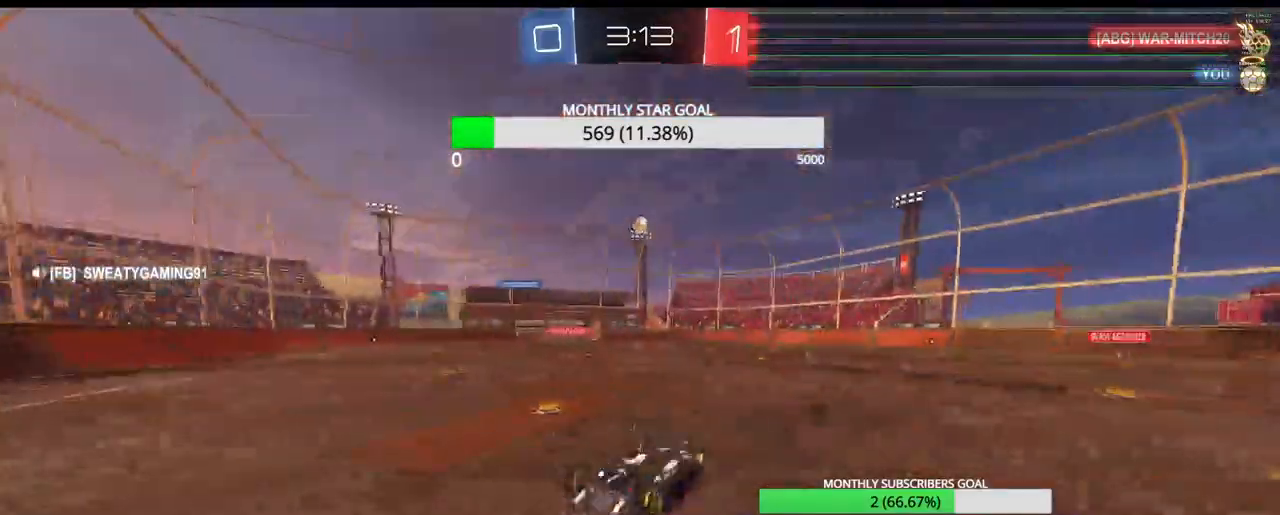
{"dt_ms": 500, "buttons": ["R2"], "left_stick": "center", "right_stick": "center", "events": []}
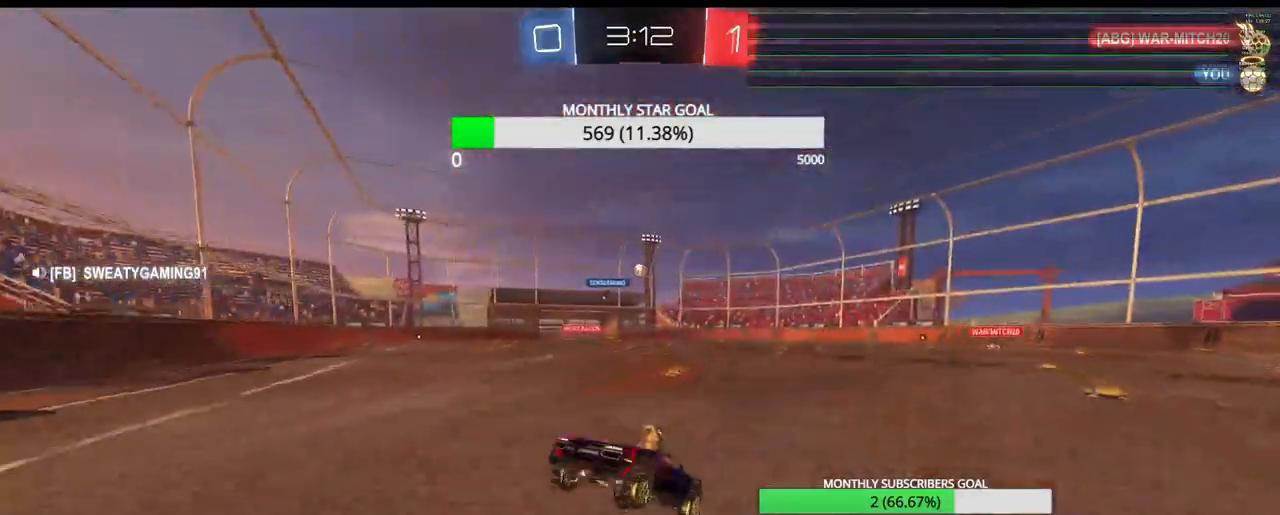
{"dt_ms": 500, "buttons": ["R2"], "left_stick": "center", "right_stick": "center", "events": [[283, "left_stick", "left"], [300, "R1", "down"], [400, "left_stick", "center"], [433, "R1", "up"]]}
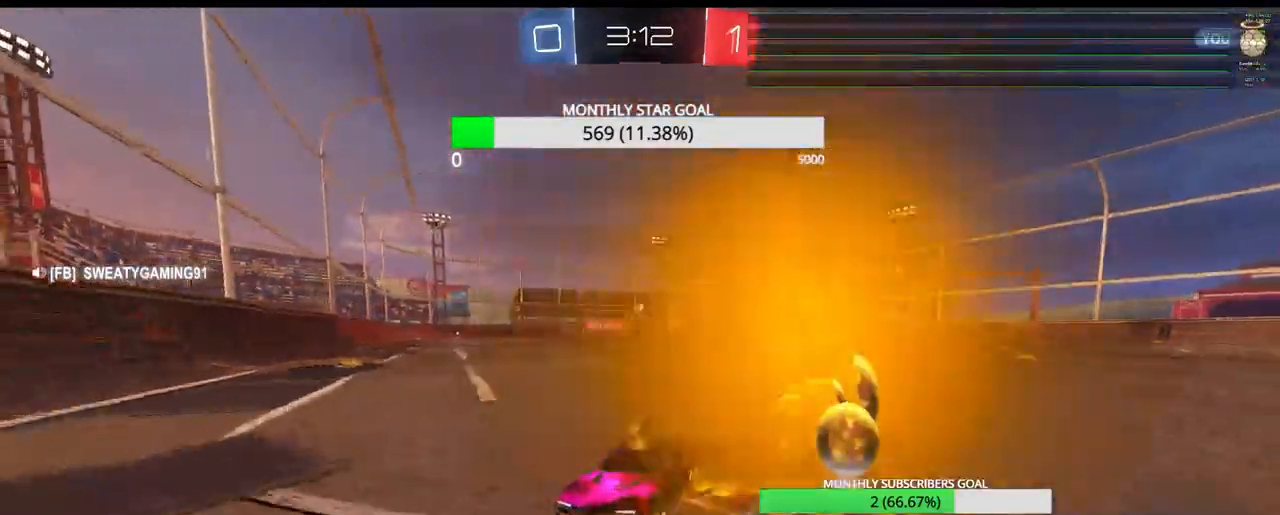
{"dt_ms": 500, "buttons": ["R2"], "left_stick": "left", "right_stick": "center"}
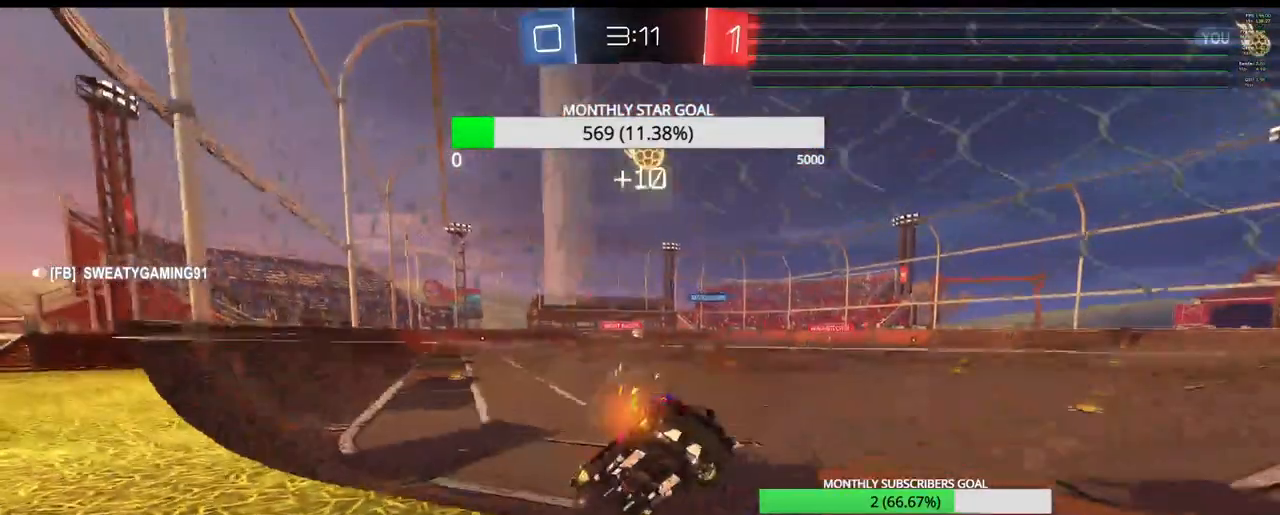
{"dt_ms": 500, "buttons": ["R2"], "left_stick": "center", "right_stick": "center", "events": [[67, "R1", "down"], [133, "R1", "up"], [350, "R1", "down"], [433, "left_stick", "center"], [450, "R1", "up"]]}
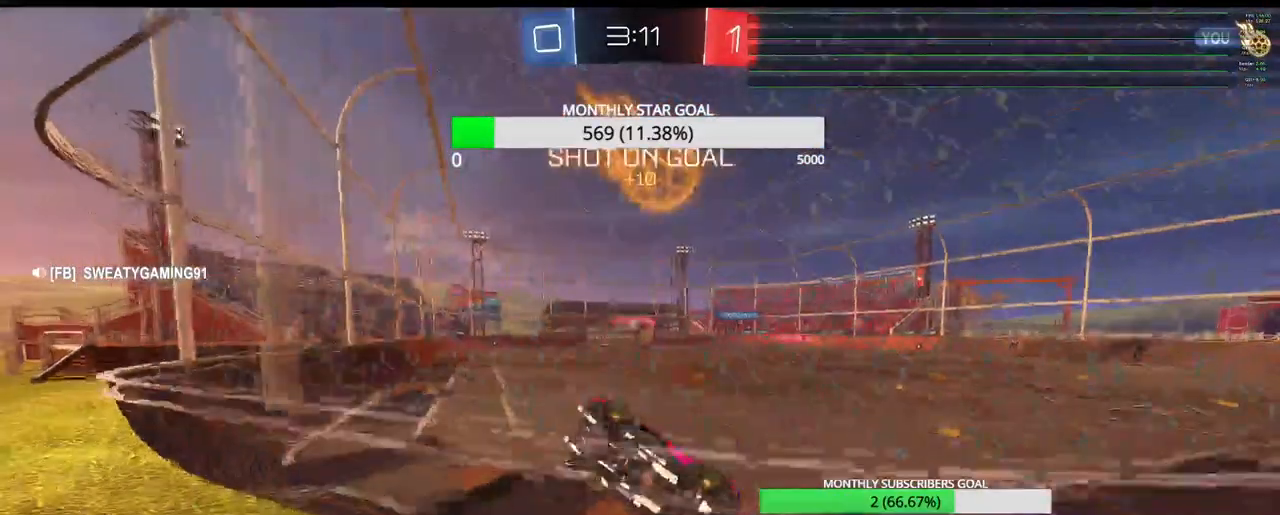
{"dt_ms": 500, "buttons": ["R2"], "left_stick": "left", "right_stick": "center", "events": [[133, "left_stick", "left"], [167, "R1", "down"], [317, "R1", "up"]]}
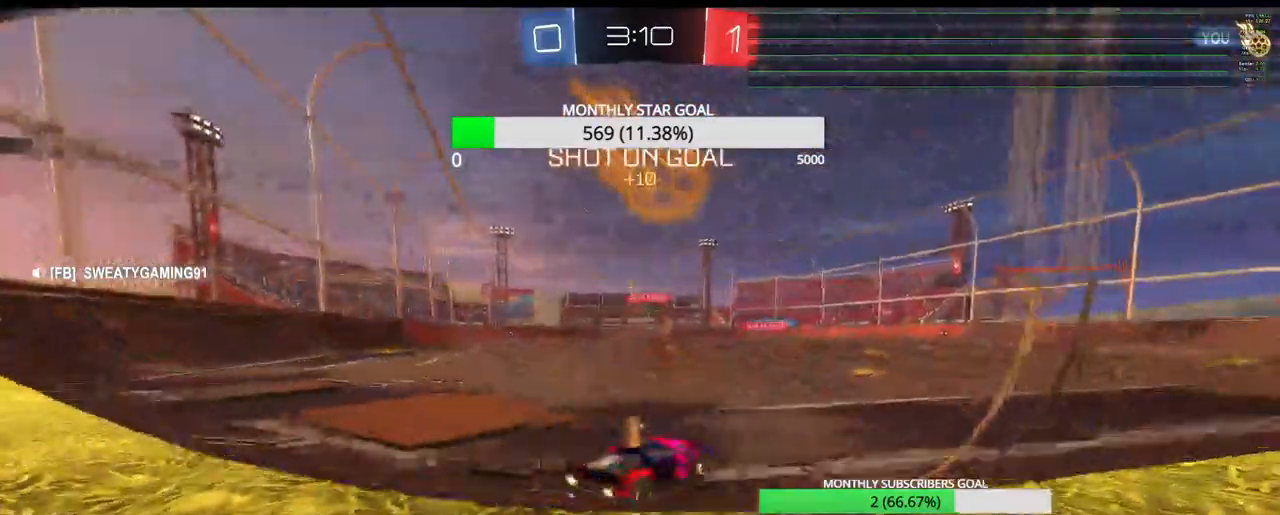
{"dt_ms": 500, "buttons": ["R1", "R2"], "left_stick": "left", "right_stick": "center", "events": [[483, "R1", "down"]]}
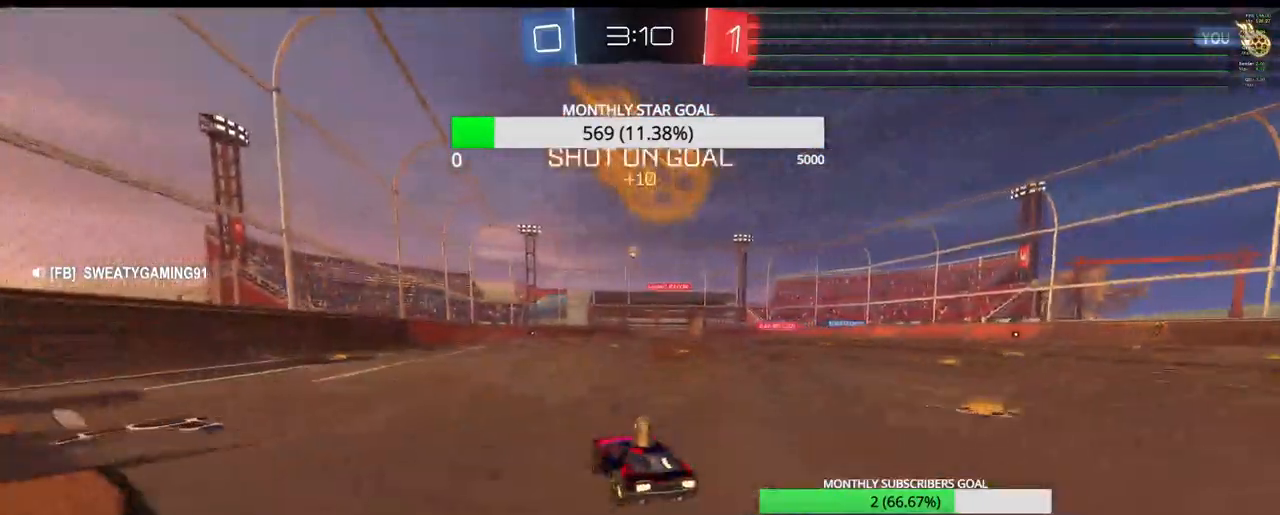
{"dt_ms": 500, "buttons": ["R1", "R2"], "left_stick": "center", "right_stick": "center", "events": [[417, "left_stick", "center"]]}